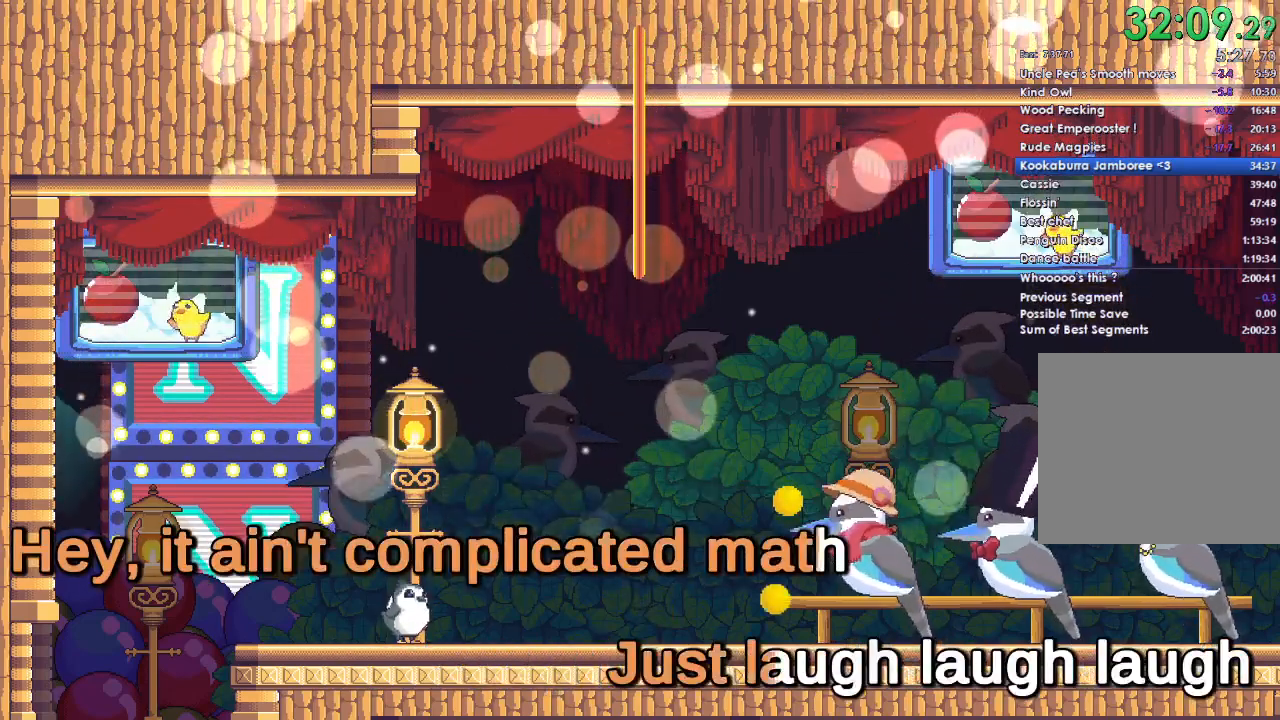
Gameplay with a controller (Xbox layout); each line is a JSON object with the inputs held at the frame after it. "events" lists button and stick changes between this image and that frame as [ms after this image, input, new state], when the widget could be followed in between. Not read: START.
{"buttons": ["A"], "left_stick": "center", "right_stick": "center", "events": [[67, "A", "down"], [167, "A", "up"], [267, "A", "down"], [267, "DPAD_DOWN", "down"], [367, "A", "up"], [467, "A", "down"], [467, "DPAD_DOWN", "up"]]}
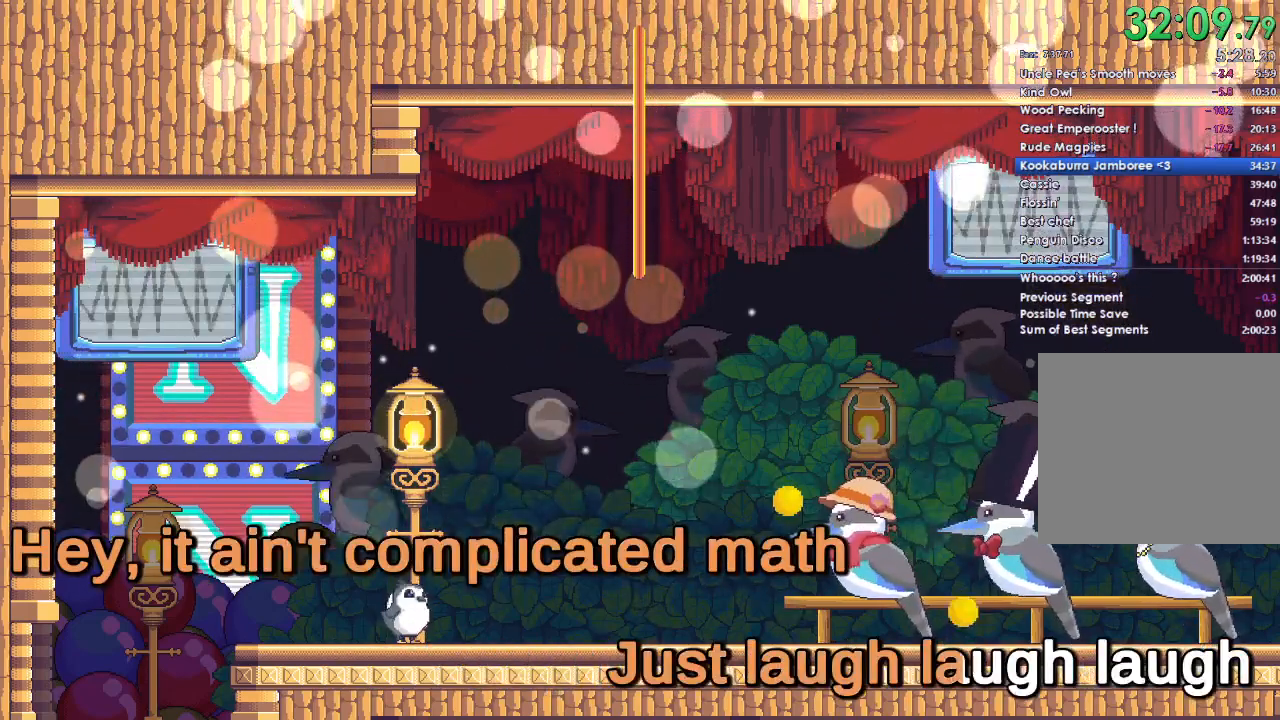
{"buttons": ["DPAD_DOWN"], "left_stick": "center", "right_stick": "center", "events": [[67, "A", "up"], [167, "DPAD_DOWN", "down"], [200, "A", "down"], [400, "A", "up"]]}
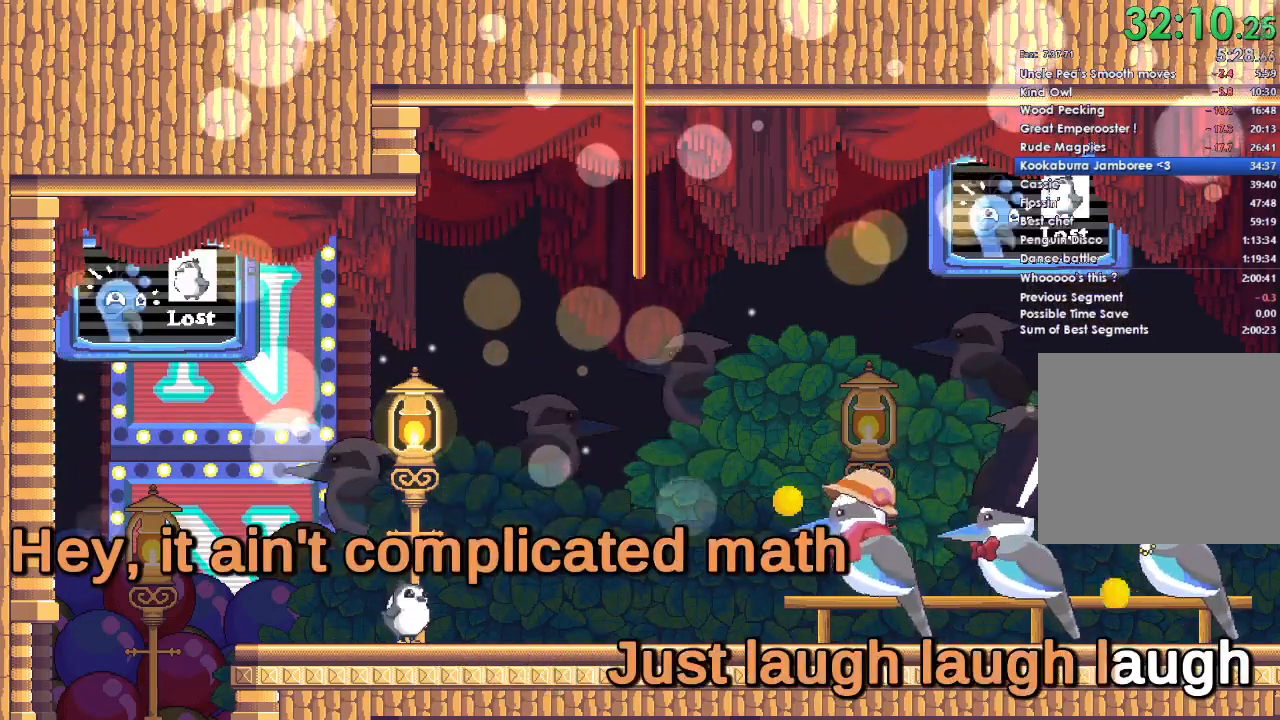
{"buttons": [], "left_stick": "center", "right_stick": "center", "events": [[433, "DPAD_DOWN", "up"]]}
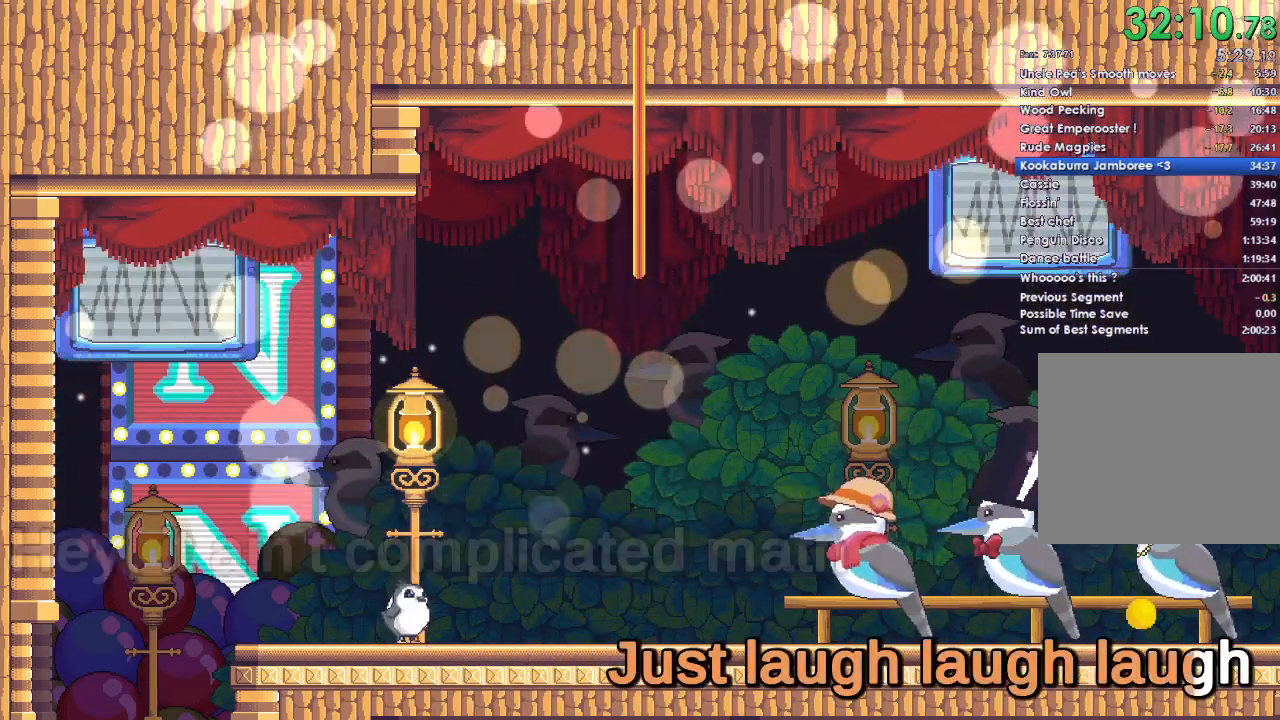
{"buttons": ["A"], "left_stick": "center", "right_stick": "center", "events": [[300, "A", "down"], [400, "A", "up"], [500, "A", "down"]]}
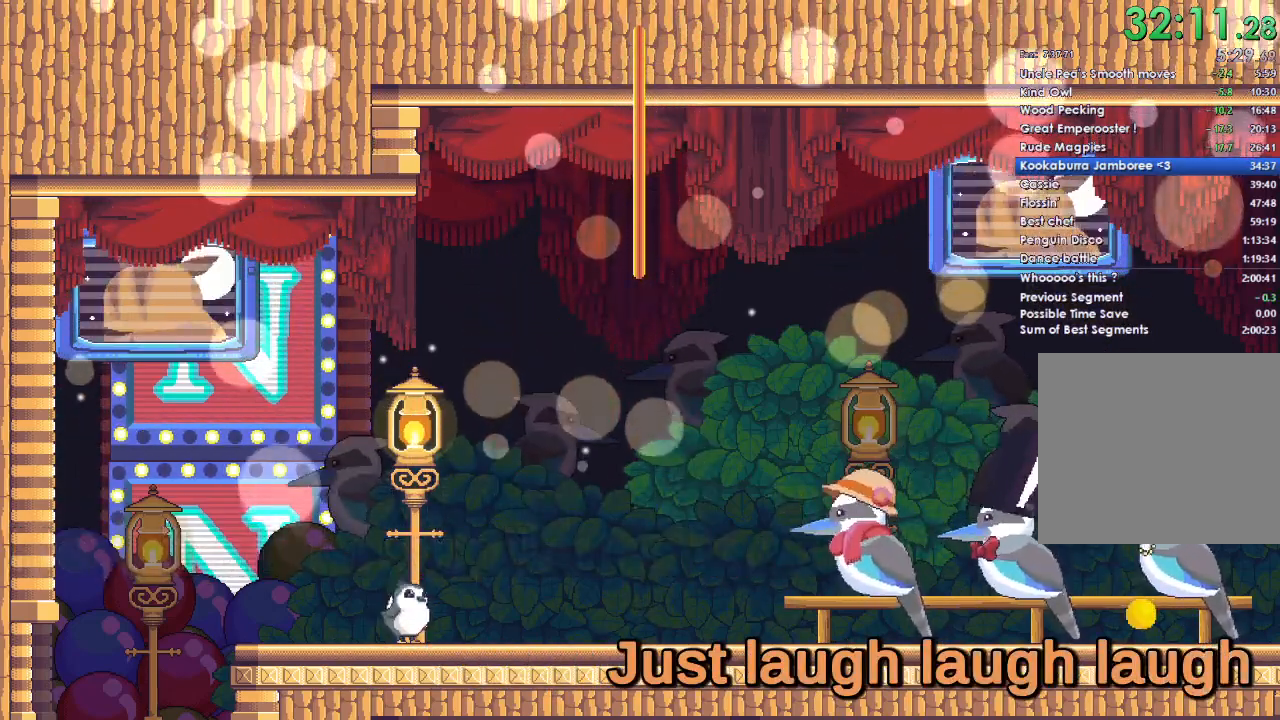
{"buttons": ["A"], "left_stick": "center", "right_stick": "center", "events": [[67, "A", "up"], [67, "DPAD_DOWN", "down"], [167, "DPAD_DOWN", "up"], [267, "A", "down"], [333, "A", "up"], [433, "A", "down"], [467, "DPAD_DOWN", "down"], [500, "DPAD_DOWN", "up"]]}
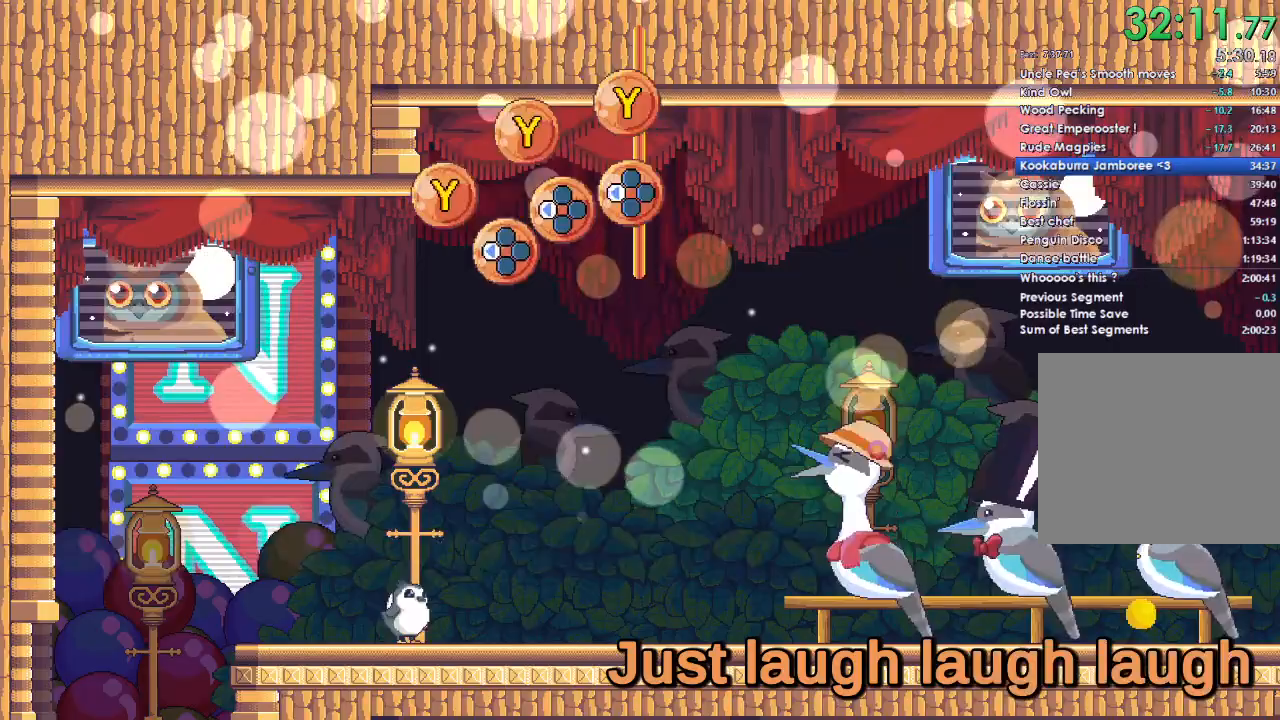
{"buttons": ["A", "DPAD_DOWN"], "left_stick": "center", "right_stick": "center", "events": [[67, "A", "up"], [433, "A", "down"], [467, "DPAD_DOWN", "down"]]}
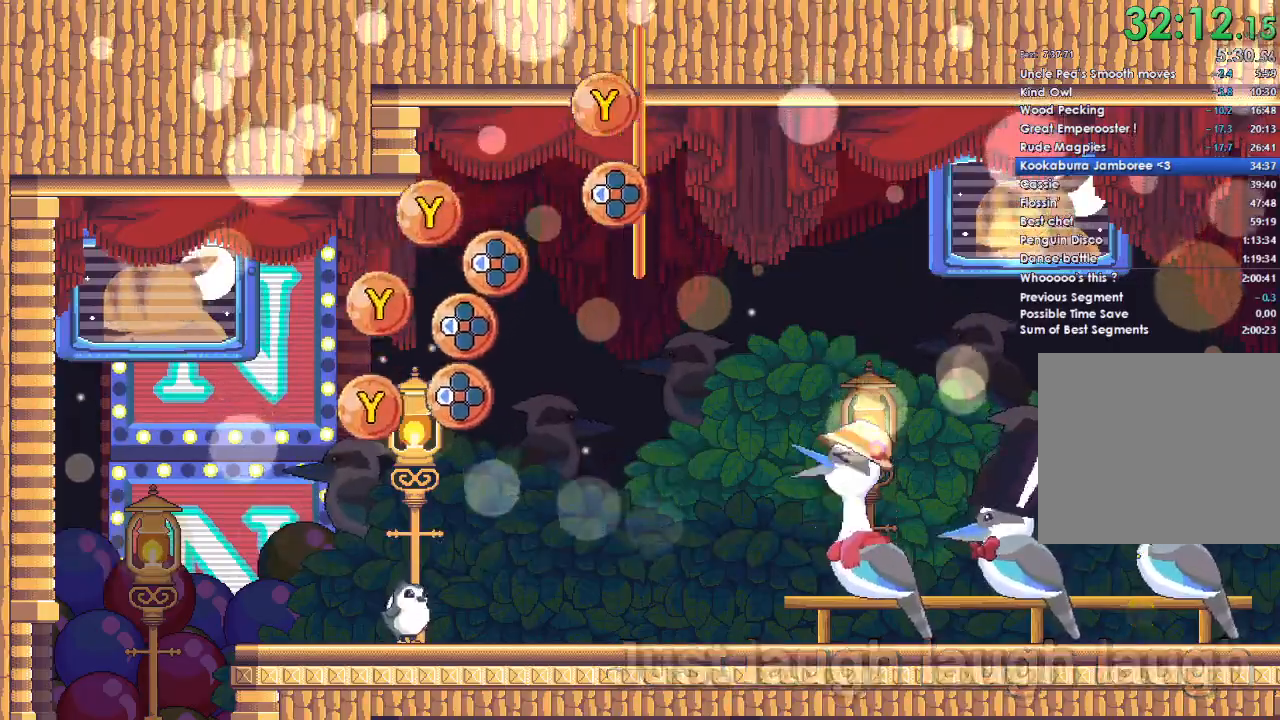
{"buttons": ["DPAD_DOWN"], "left_stick": "center", "right_stick": "center", "events": [[33, "DPAD_DOWN", "up"], [67, "A", "up"], [167, "A", "down"], [167, "DPAD_DOWN", "down"], [500, "A", "up"]]}
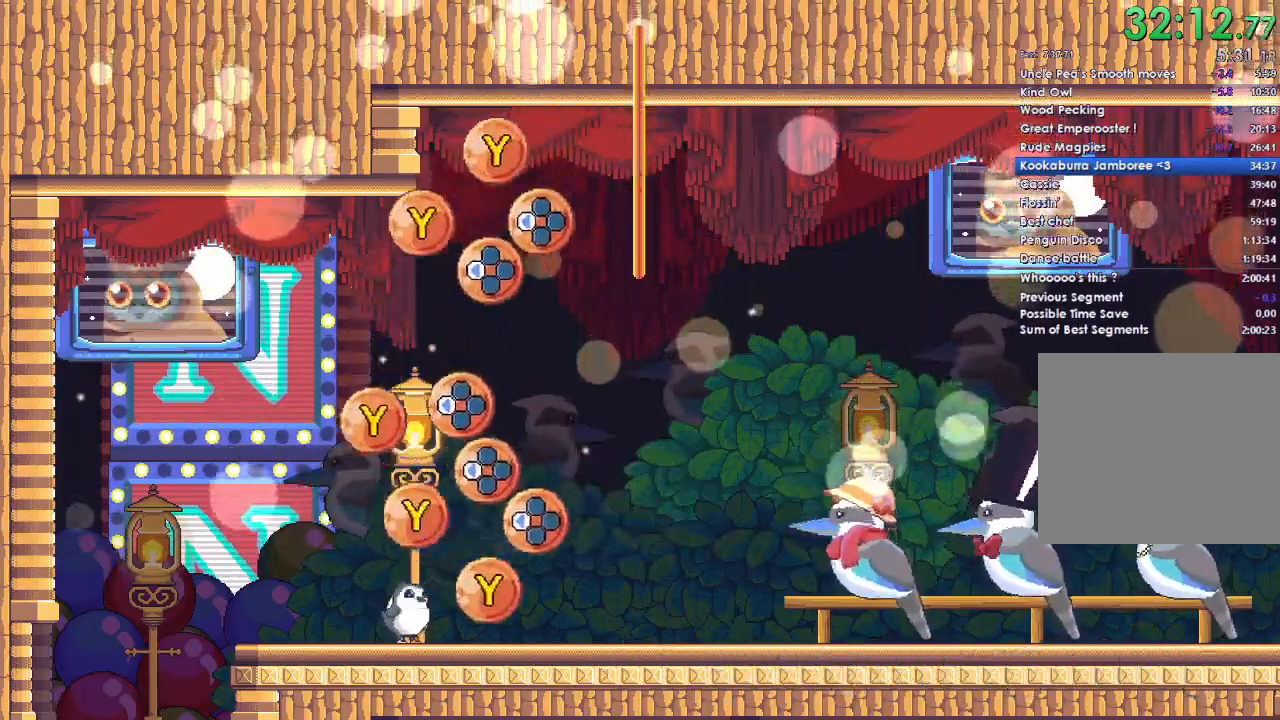
{"buttons": [], "left_stick": "center", "right_stick": "center", "events": [[100, "DPAD_DOWN", "up"], [133, "A", "down"], [233, "A", "up"], [367, "A", "down"], [467, "A", "up"]]}
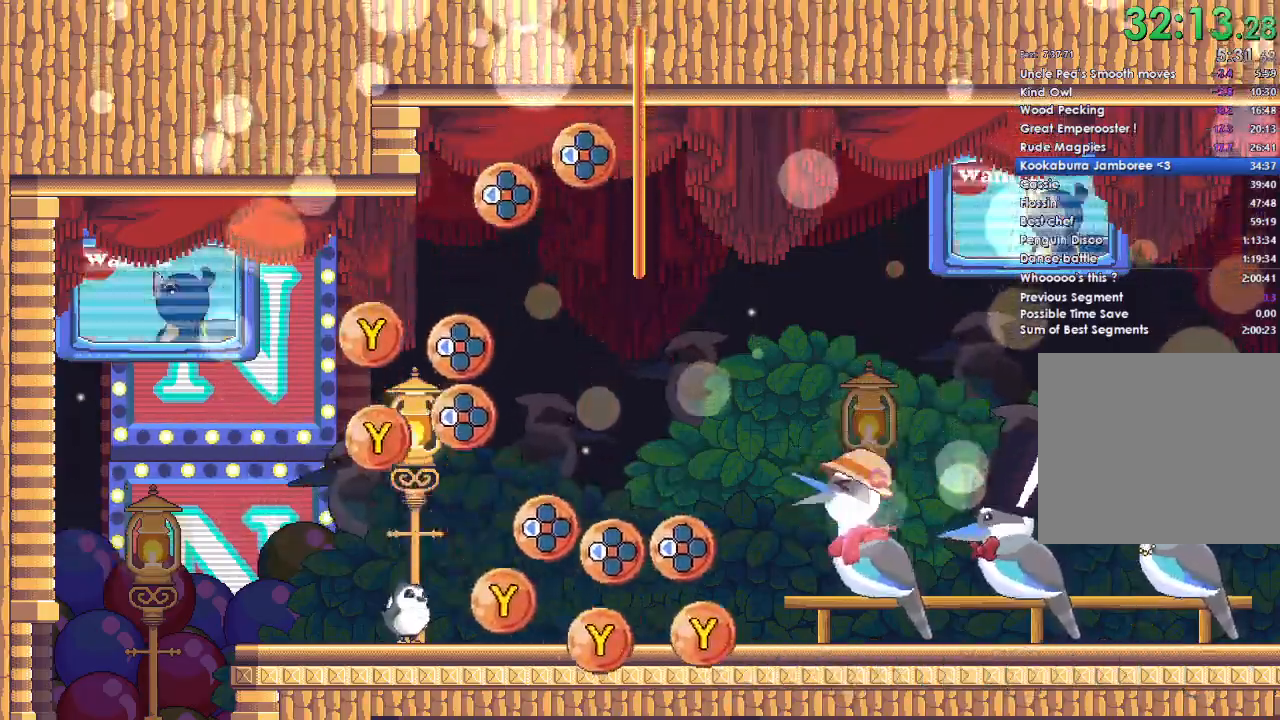
{"buttons": [], "left_stick": "center", "right_stick": "center", "events": [[67, "A", "down"], [233, "A", "up"], [333, "DPAD_DOWN", "down"], [400, "DPAD_DOWN", "up"]]}
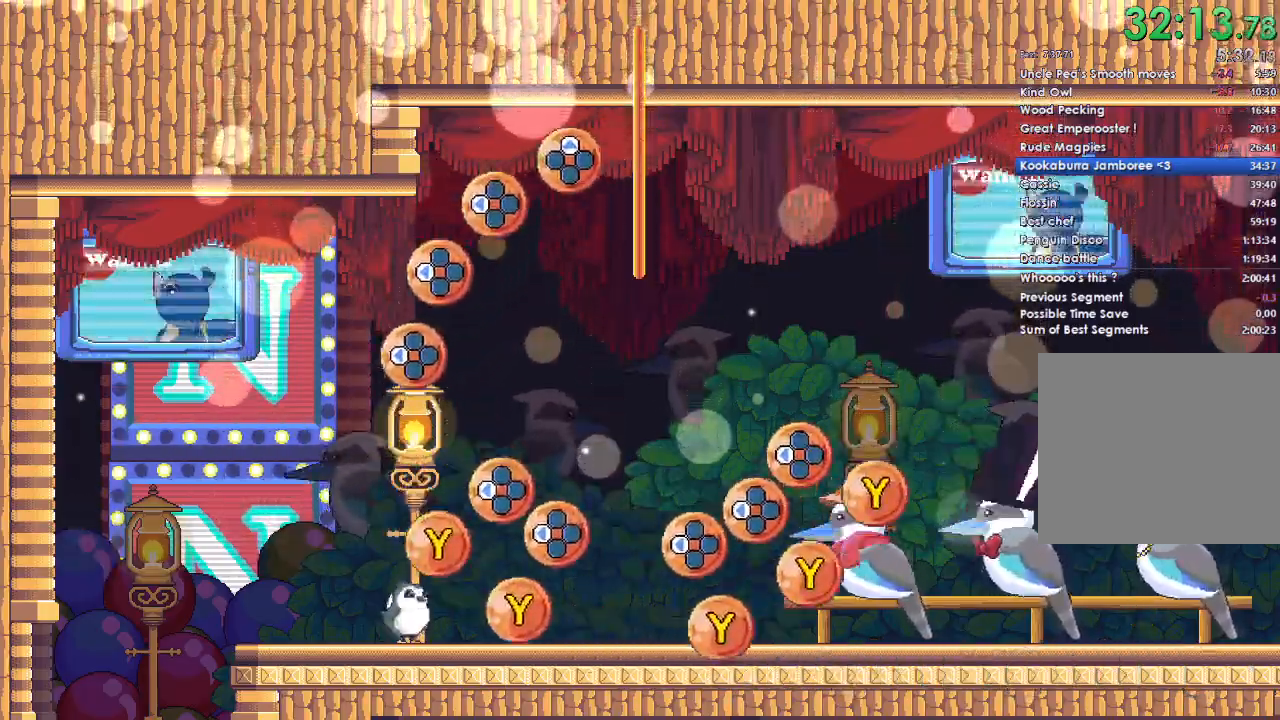
{"buttons": ["A"], "left_stick": "center", "right_stick": "center", "events": [[33, "DPAD_DOWN", "down"], [200, "DPAD_DOWN", "up"], [267, "A", "down"], [367, "A", "up"], [467, "A", "down"]]}
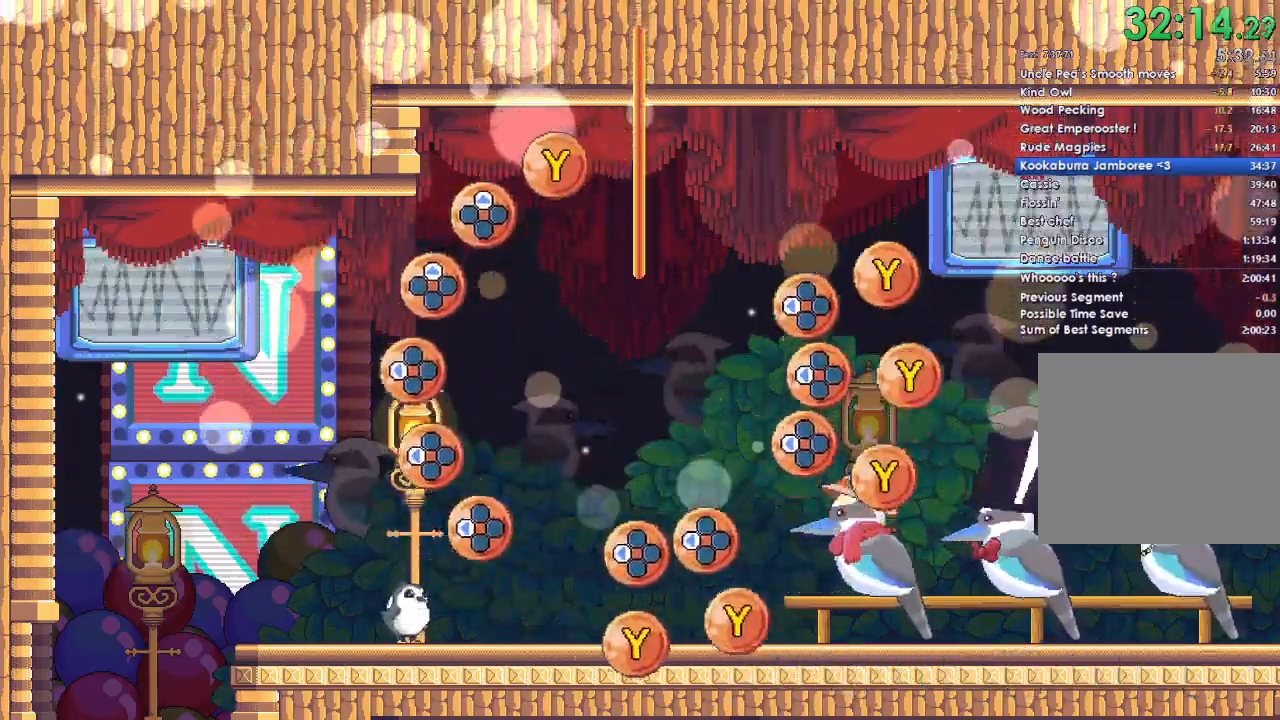
{"buttons": [], "left_stick": "center", "right_stick": "center", "events": [[67, "A", "up"]]}
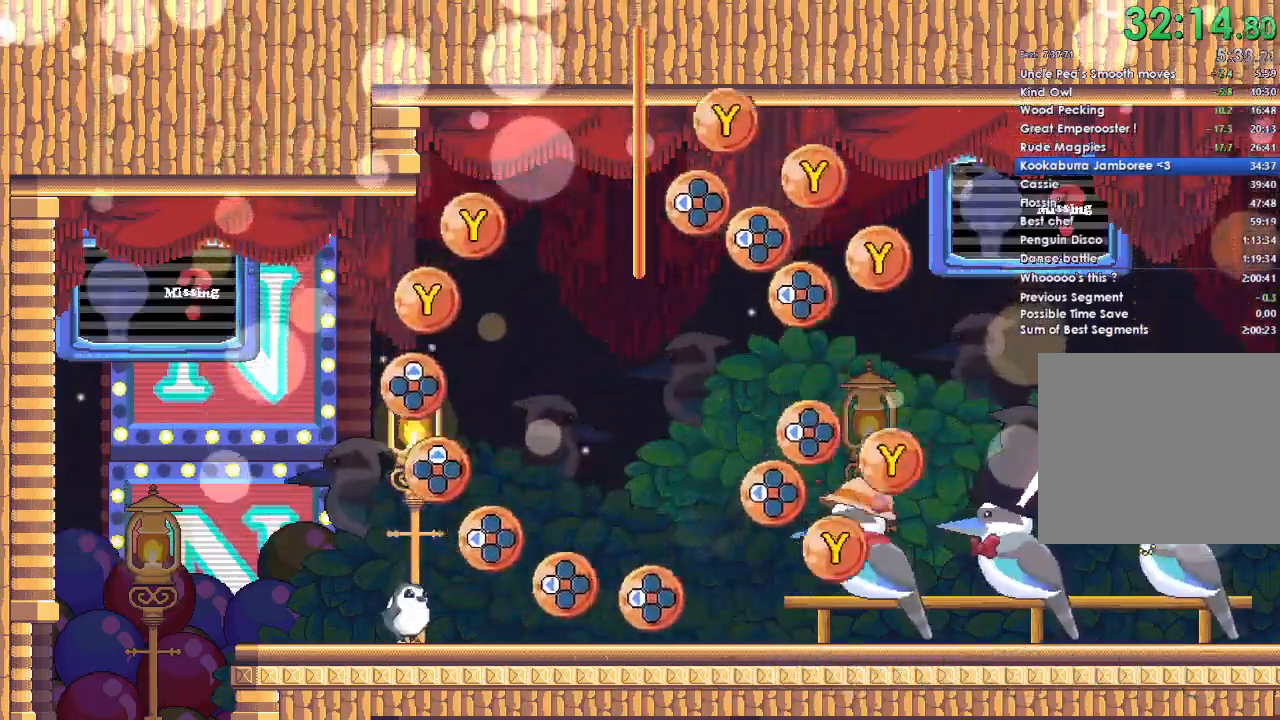
{"buttons": ["Y", "DPAD_LEFT"], "left_stick": "center", "right_stick": "center", "events": [[233, "DPAD_LEFT", "down"], [233, "Y", "down"], [333, "DPAD_LEFT", "up"], [333, "Y", "up"], [467, "DPAD_LEFT", "down"], [467, "Y", "down"]]}
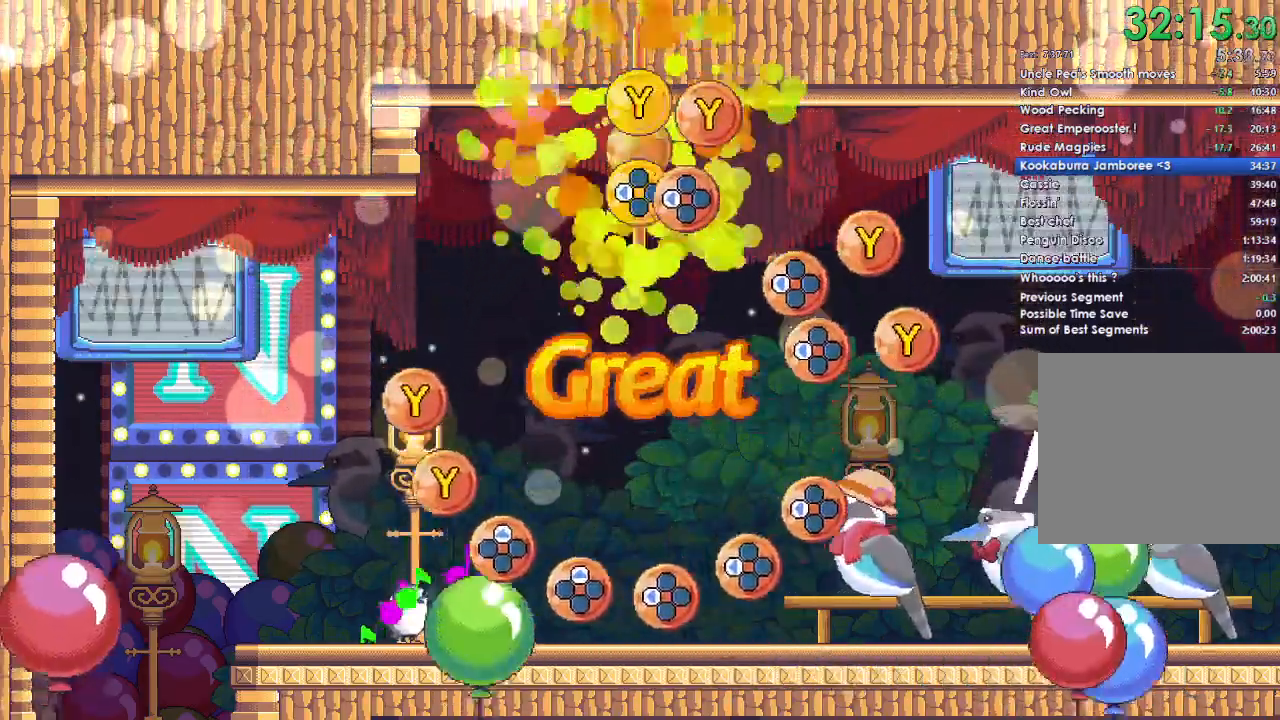
{"buttons": [], "left_stick": "center", "right_stick": "center", "events": [[67, "DPAD_LEFT", "up"], [67, "Y", "up"], [167, "DPAD_LEFT", "down"], [167, "Y", "down"], [300, "Y", "up"], [333, "DPAD_LEFT", "up"]]}
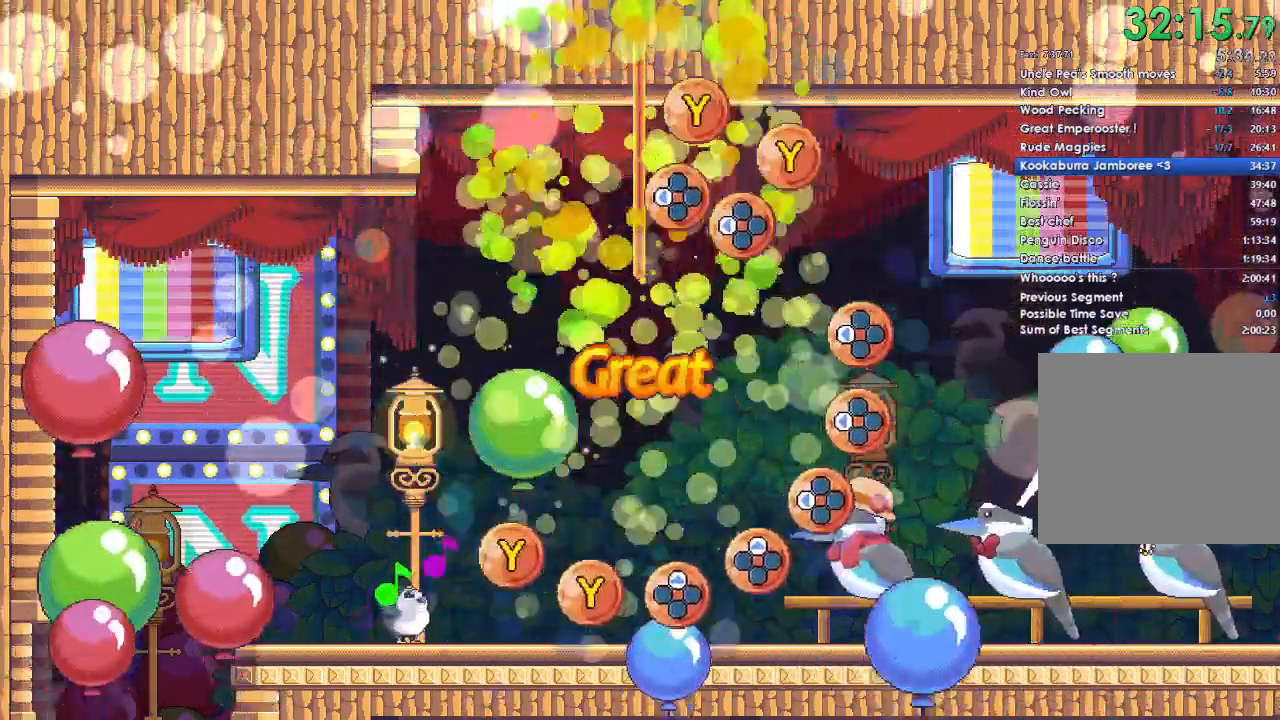
{"buttons": ["Y", "DPAD_LEFT"], "left_stick": "center", "right_stick": "center", "events": [[167, "DPAD_LEFT", "down"], [167, "Y", "down"], [233, "DPAD_LEFT", "up"], [267, "Y", "up"], [367, "DPAD_LEFT", "down"], [367, "Y", "down"]]}
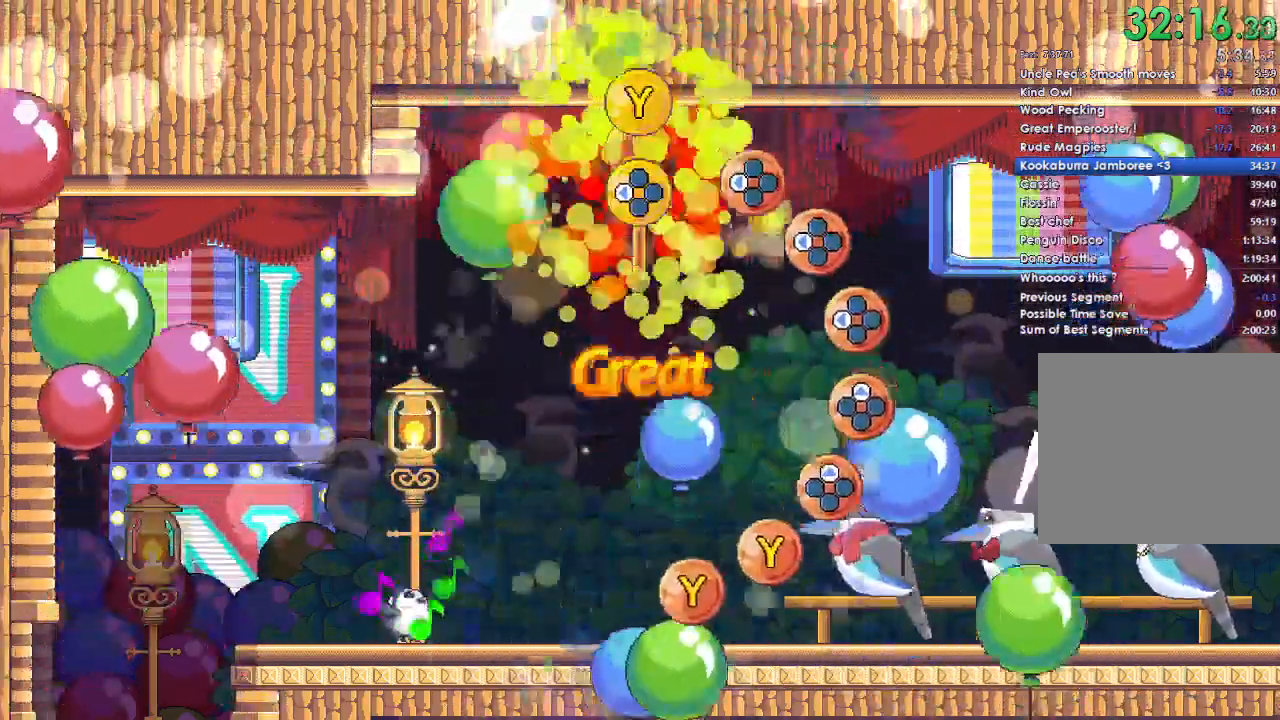
{"buttons": [], "left_stick": "center", "right_stick": "center", "events": [[33, "DPAD_LEFT", "up"], [33, "Y", "up"], [300, "DPAD_LEFT", "down"], [400, "DPAD_LEFT", "up"]]}
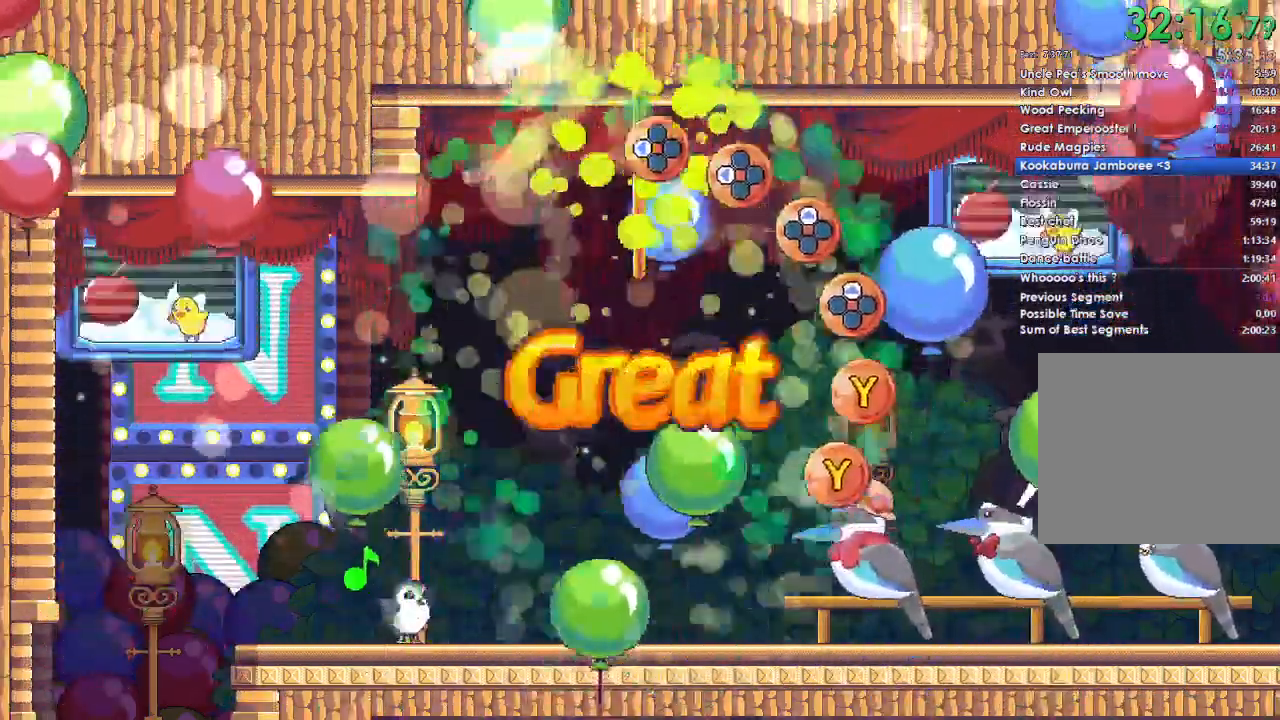
{"buttons": [], "left_stick": "center", "right_stick": "center", "events": [[33, "DPAD_LEFT", "down"], [133, "DPAD_LEFT", "up"], [267, "DPAD_LEFT", "down"], [367, "DPAD_LEFT", "up"]]}
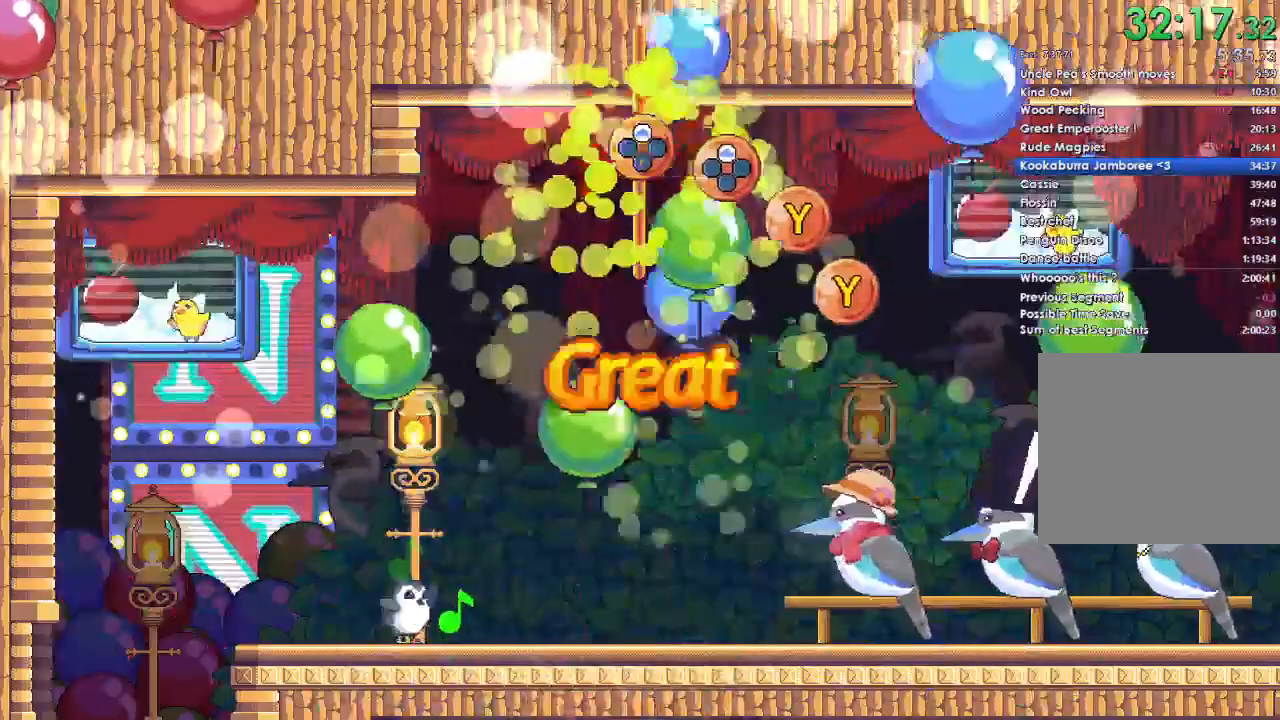
{"buttons": ["Y"], "left_stick": "center", "right_stick": "center", "events": [[33, "DPAD_UP", "down"], [100, "DPAD_UP", "up"], [233, "DPAD_UP", "down"], [400, "DPAD_UP", "up"], [433, "Y", "down"]]}
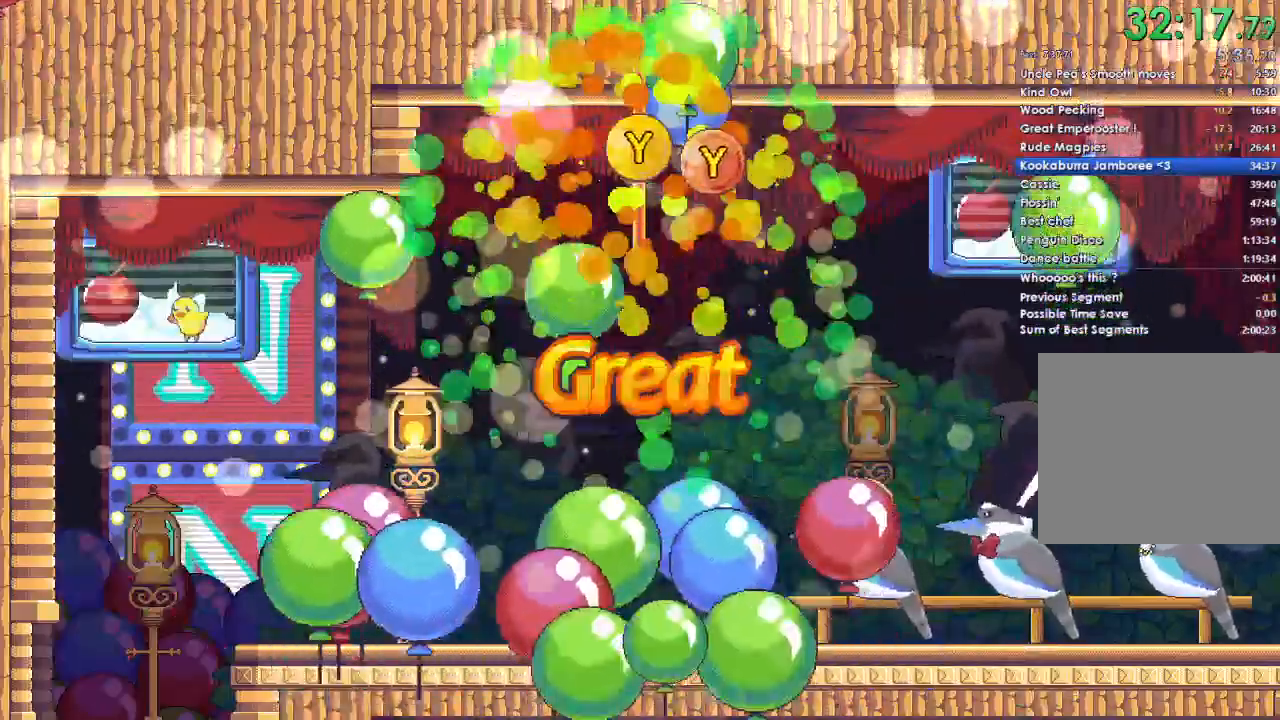
{"buttons": [], "left_stick": "center", "right_stick": "center", "events": [[67, "Y", "up"], [167, "Y", "down"], [300, "Y", "up"]]}
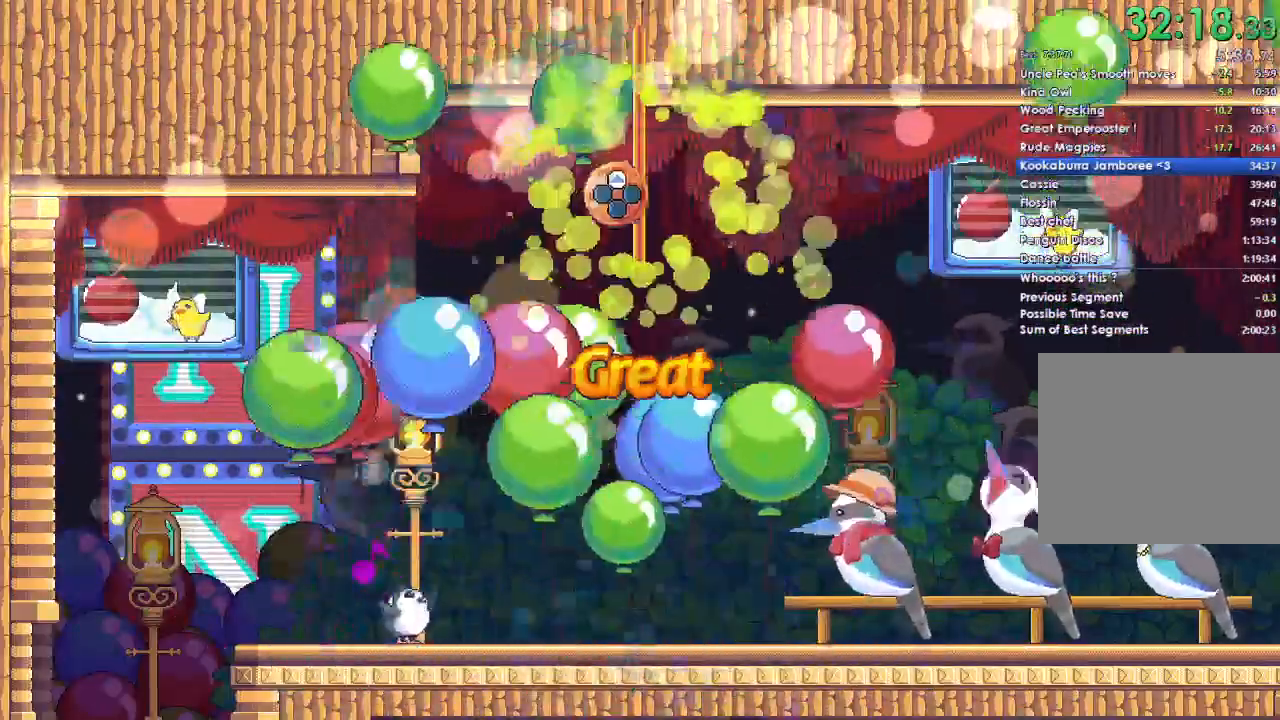
{"buttons": [], "left_stick": "center", "right_stick": "center", "events": []}
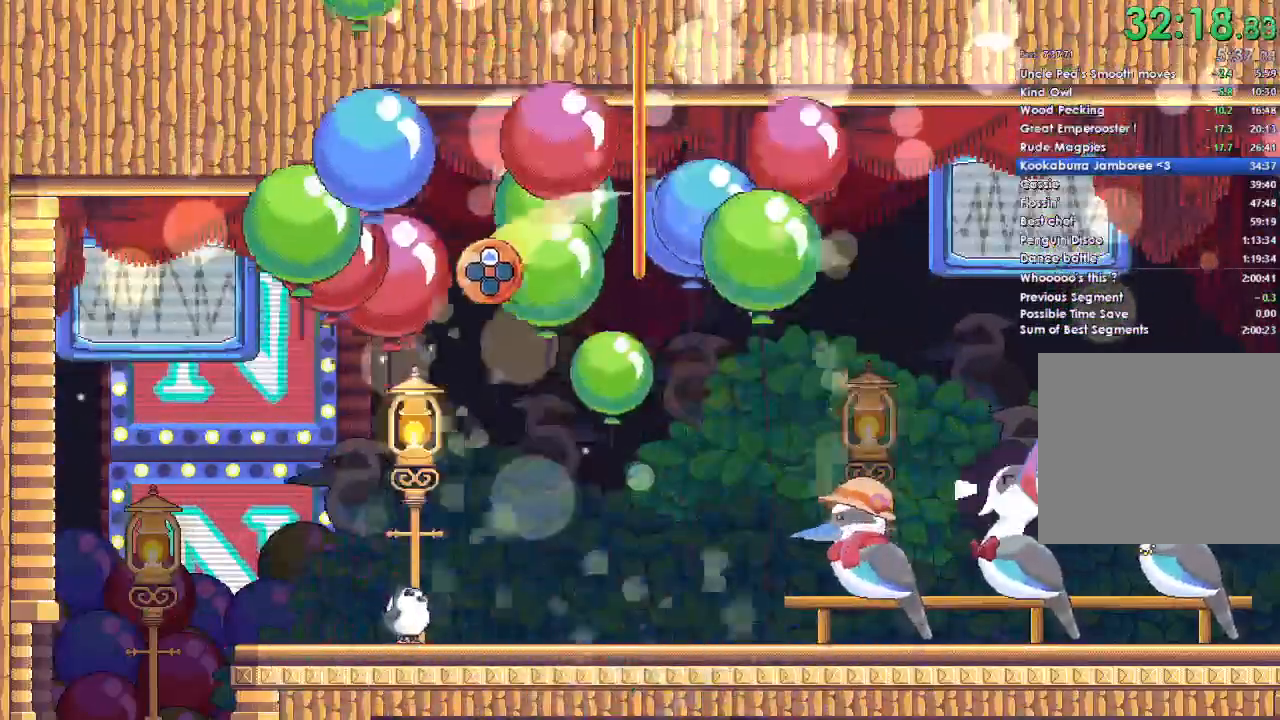
{"buttons": [], "left_stick": "center", "right_stick": "center", "events": []}
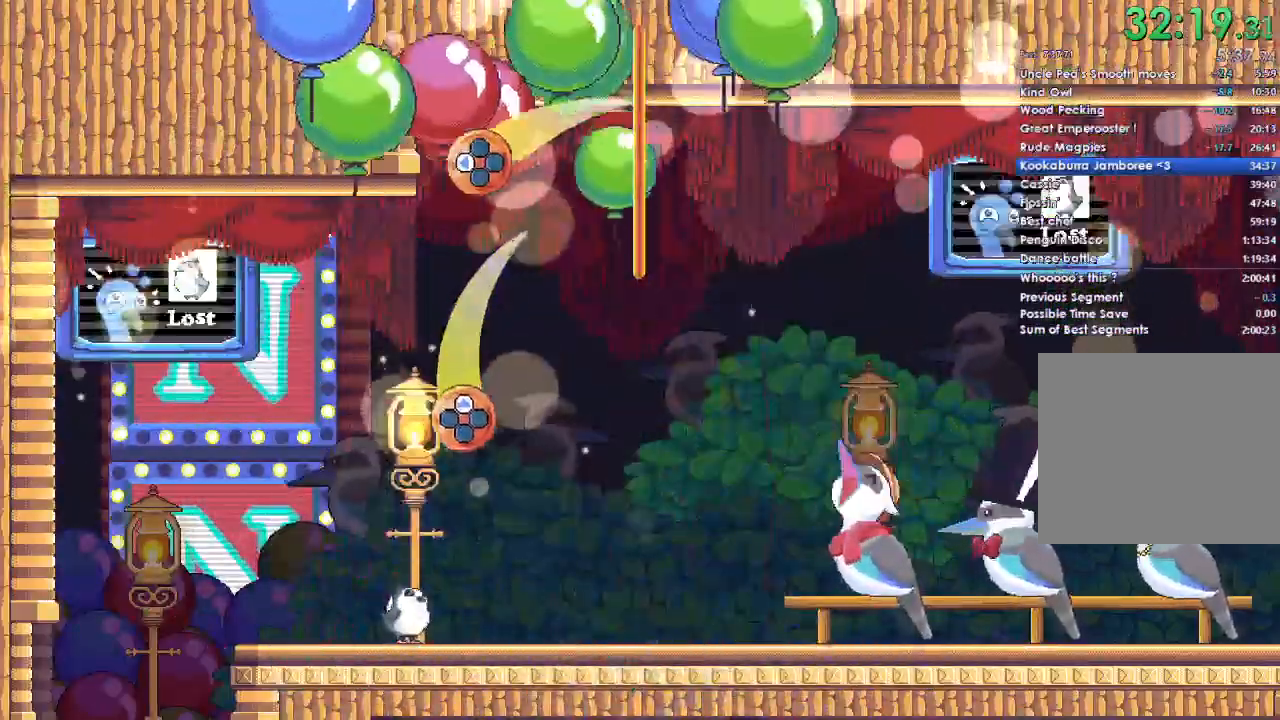
{"buttons": [], "left_stick": "center", "right_stick": "center", "events": []}
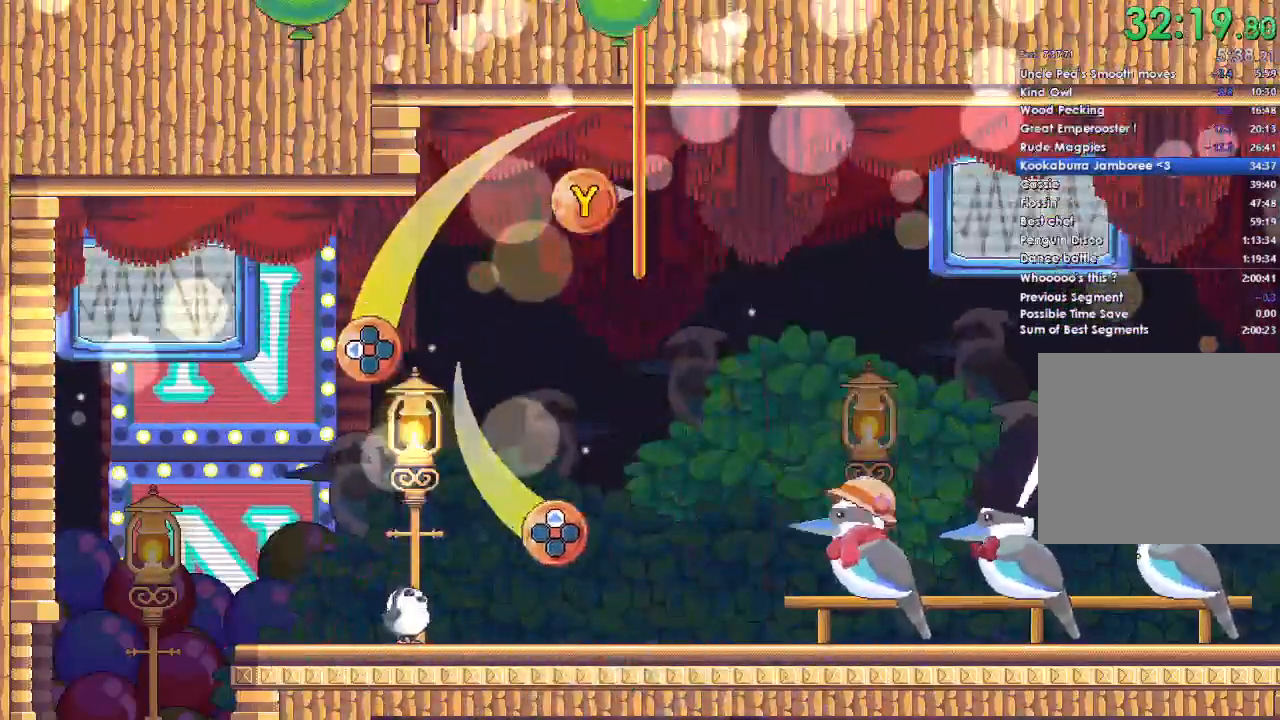
{"buttons": [], "left_stick": "center", "right_stick": "center", "events": []}
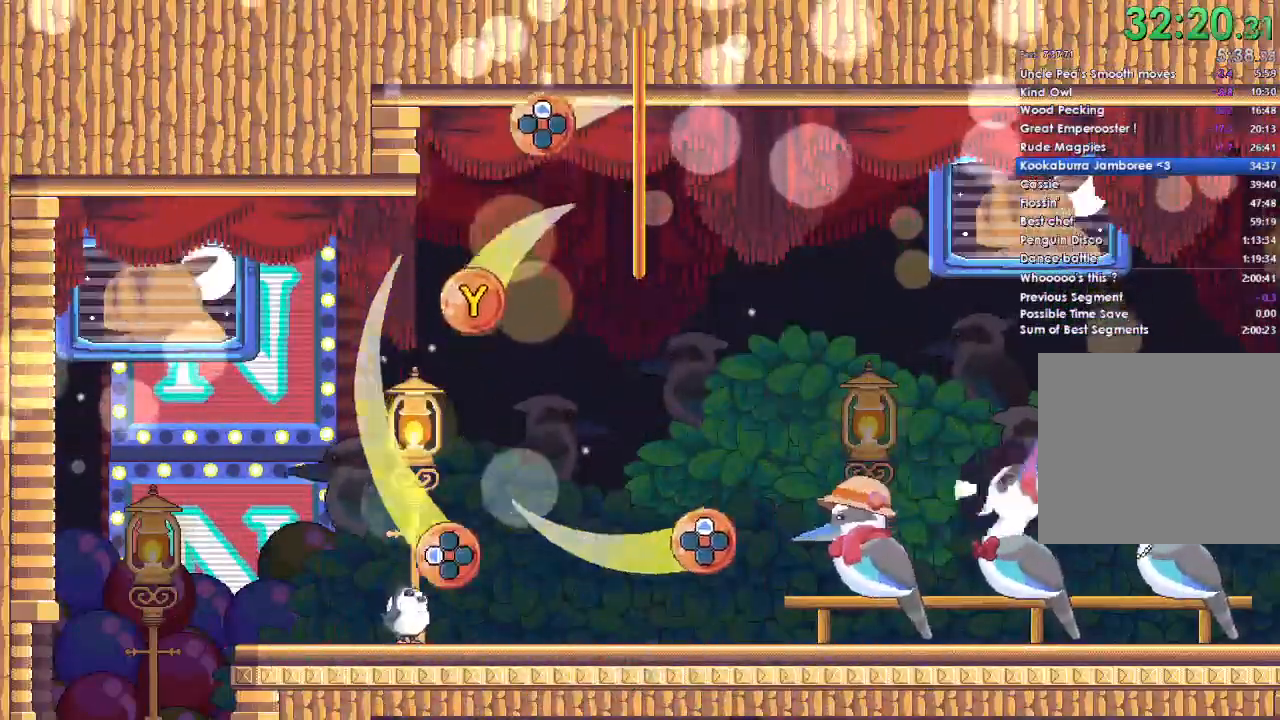
{"buttons": [], "left_stick": "center", "right_stick": "center", "events": []}
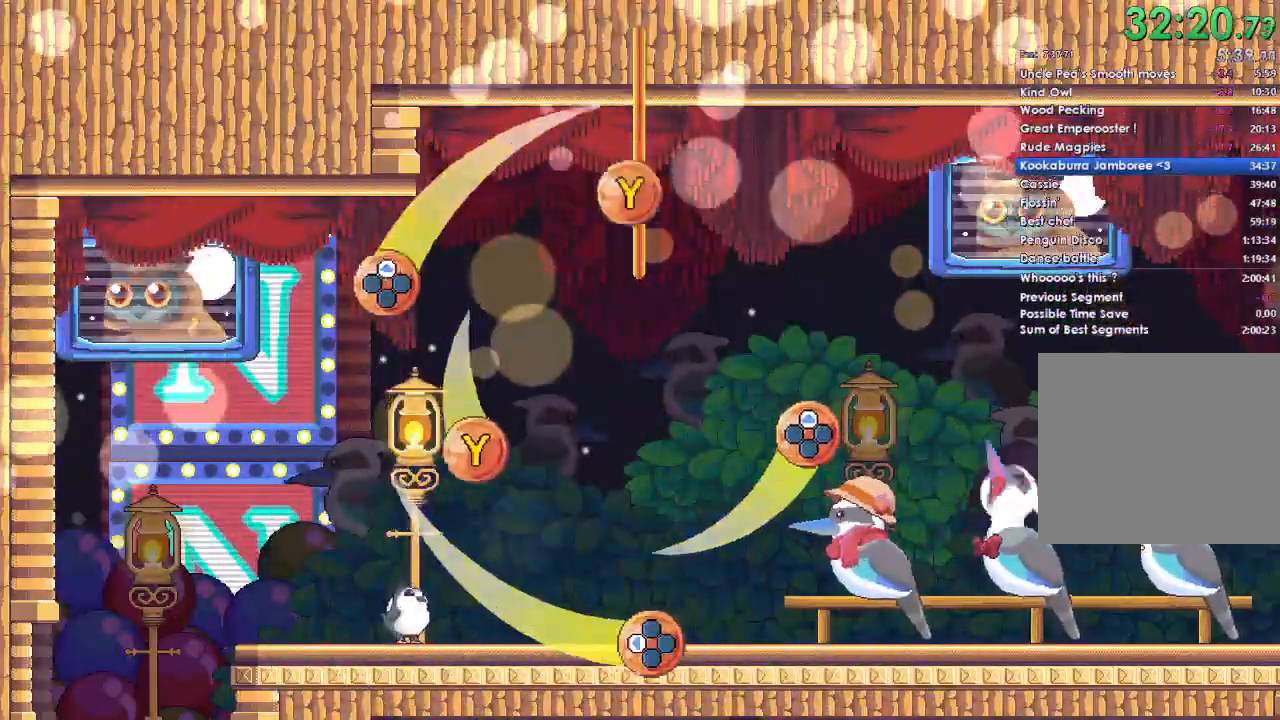
{"buttons": [], "left_stick": "center", "right_stick": "center", "events": []}
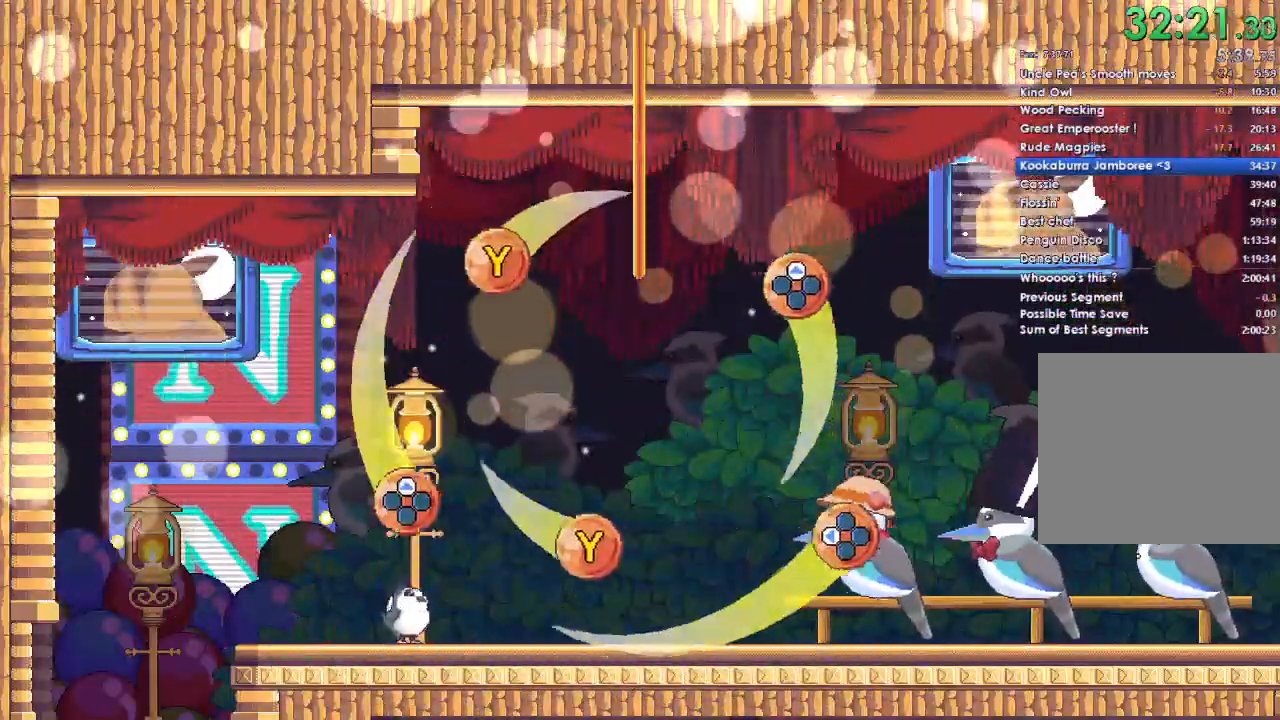
{"buttons": [], "left_stick": "center", "right_stick": "center", "events": []}
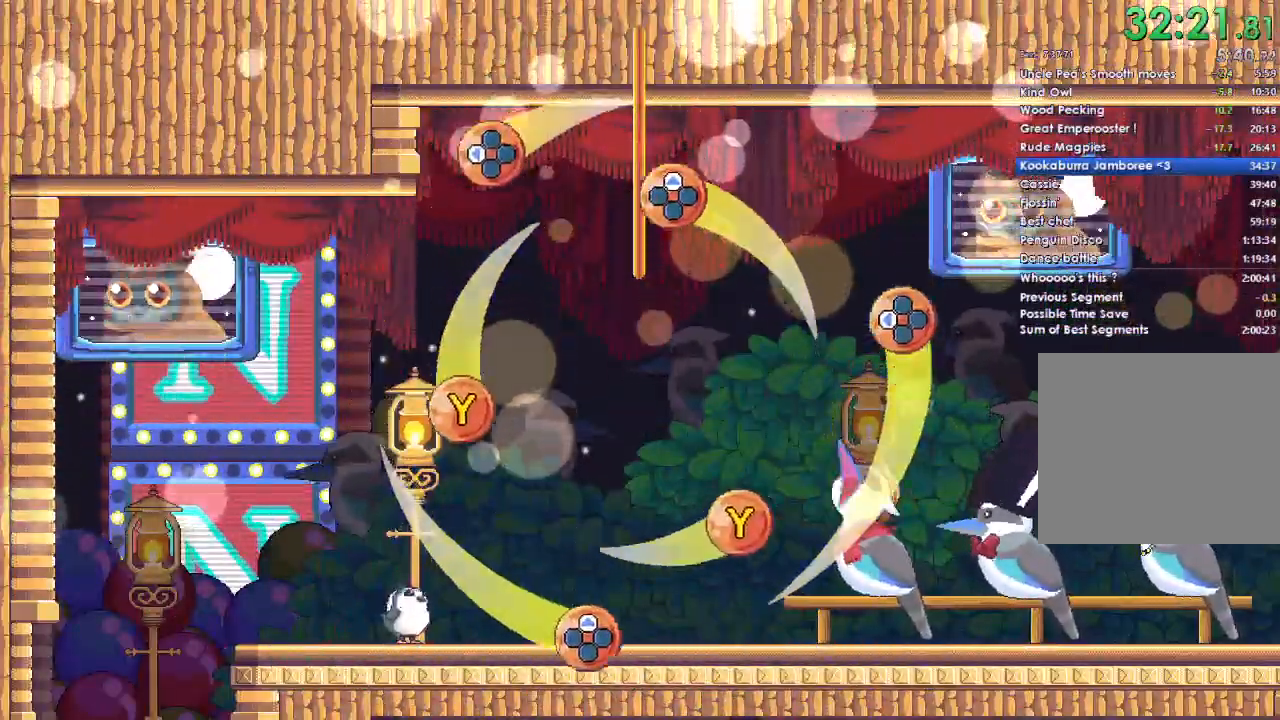
{"buttons": ["DPAD_UP"], "left_stick": "center", "right_stick": "center", "events": [[100, "DPAD_UP", "down"]]}